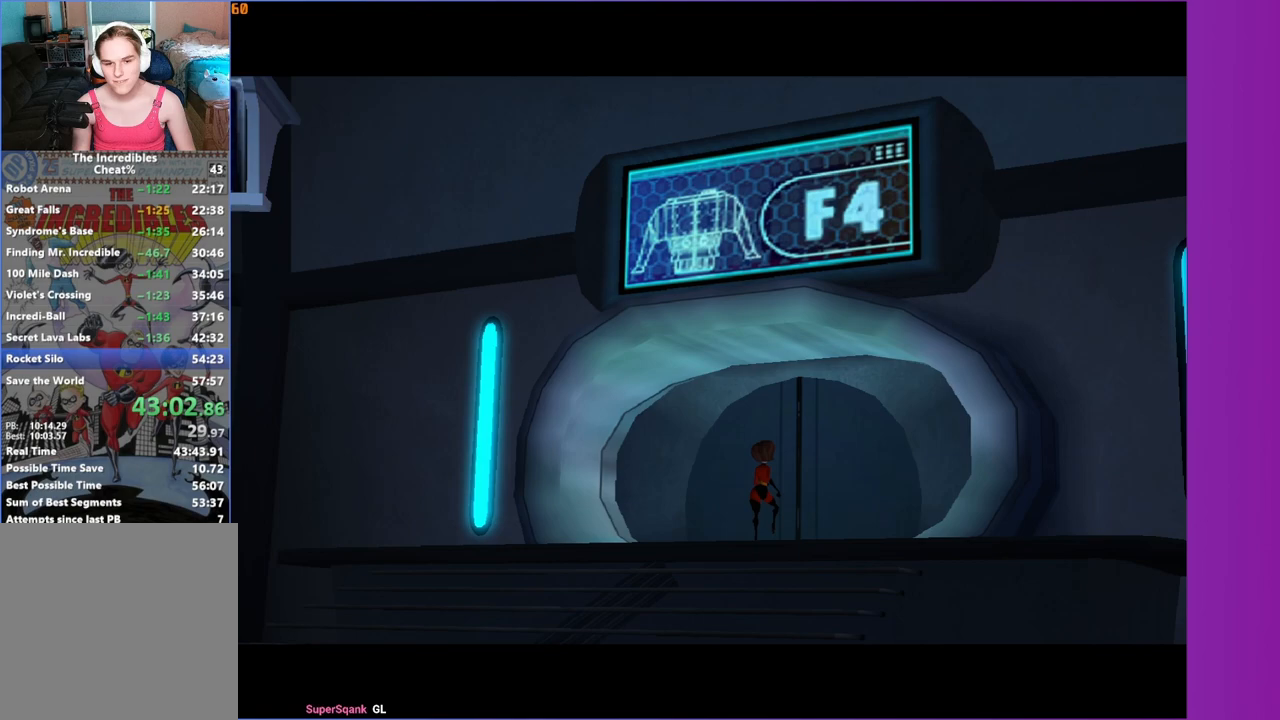
Gameplay with a controller (Xbox layout); each line is a JSON object with the inputs held at the frame after it. "events" lists button and stick changes between this image and that frame as [ms after this image, input, new state], when the widget could be followed in between.
{"buttons": [], "left_stick": "center", "right_stick": "center", "events": [[383, "START", "down"], [467, "START", "up"]]}
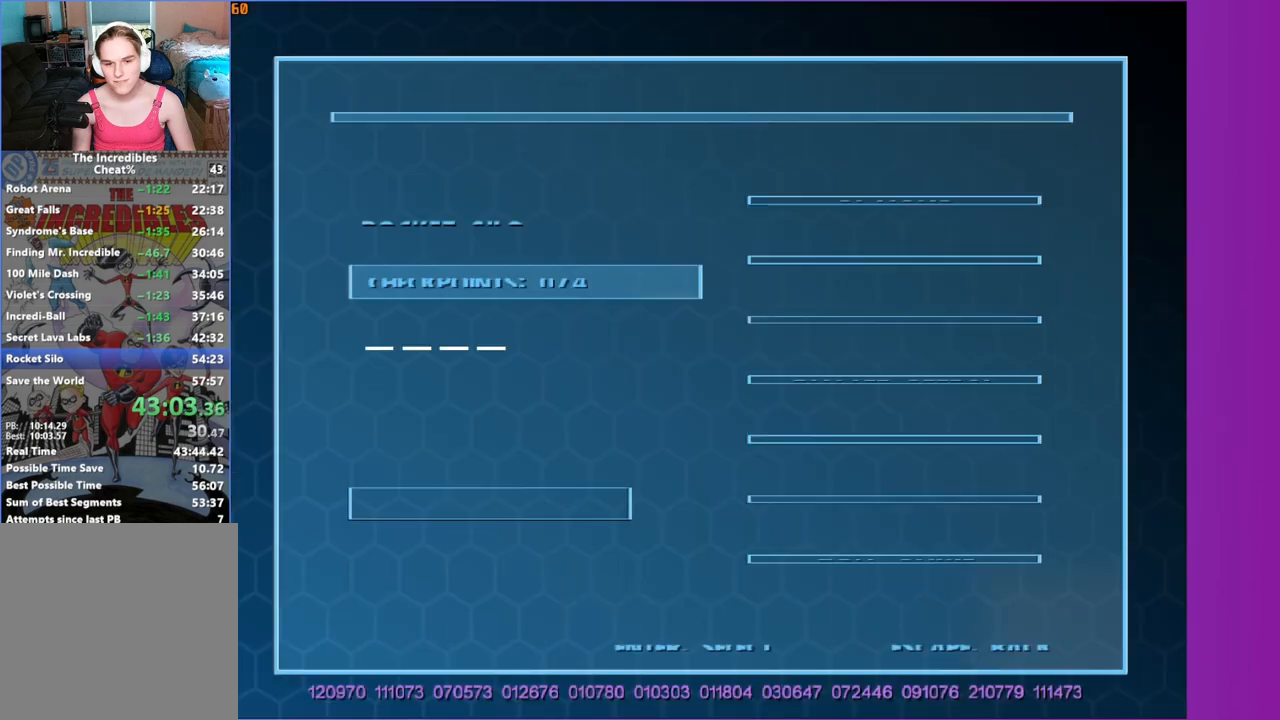
{"buttons": ["A"], "left_stick": "center", "right_stick": "center", "events": [[200, "DPAD_UP", "down"], [250, "DPAD_UP", "up"], [333, "DPAD_UP", "down"], [417, "DPAD_UP", "up"], [483, "A", "down"]]}
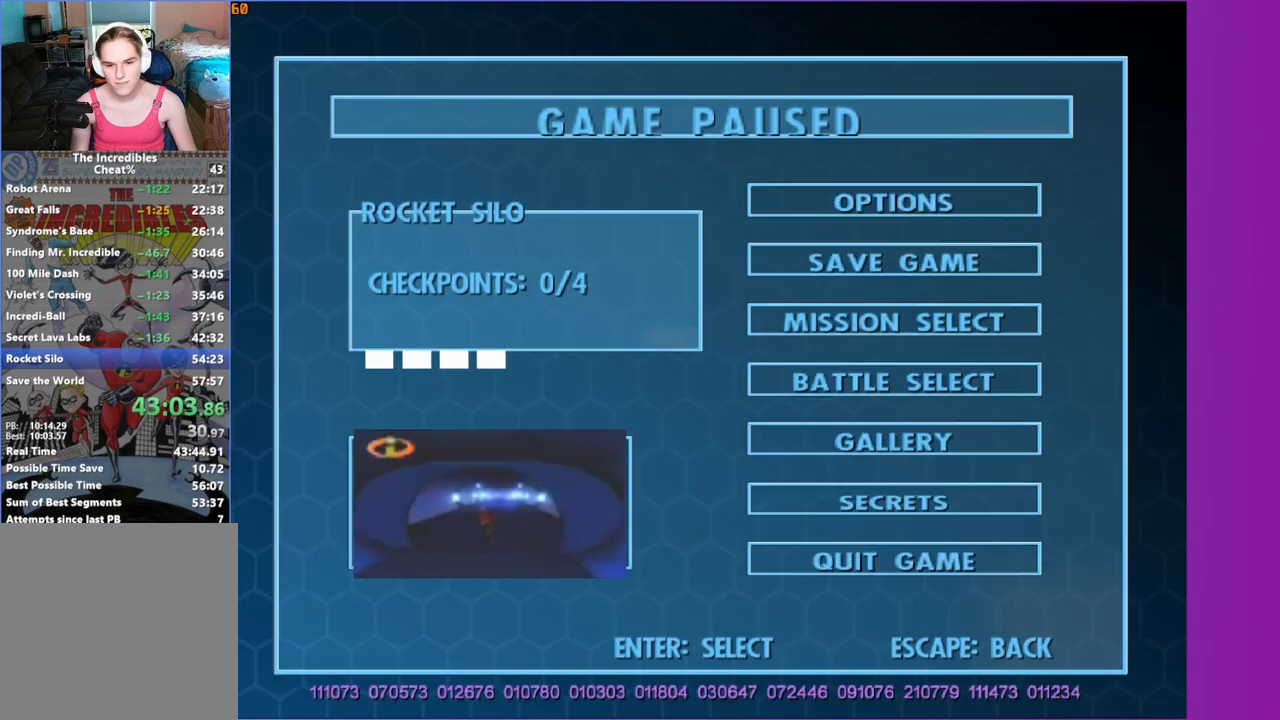
{"buttons": [], "left_stick": "center", "right_stick": "center", "events": [[83, "A", "up"]]}
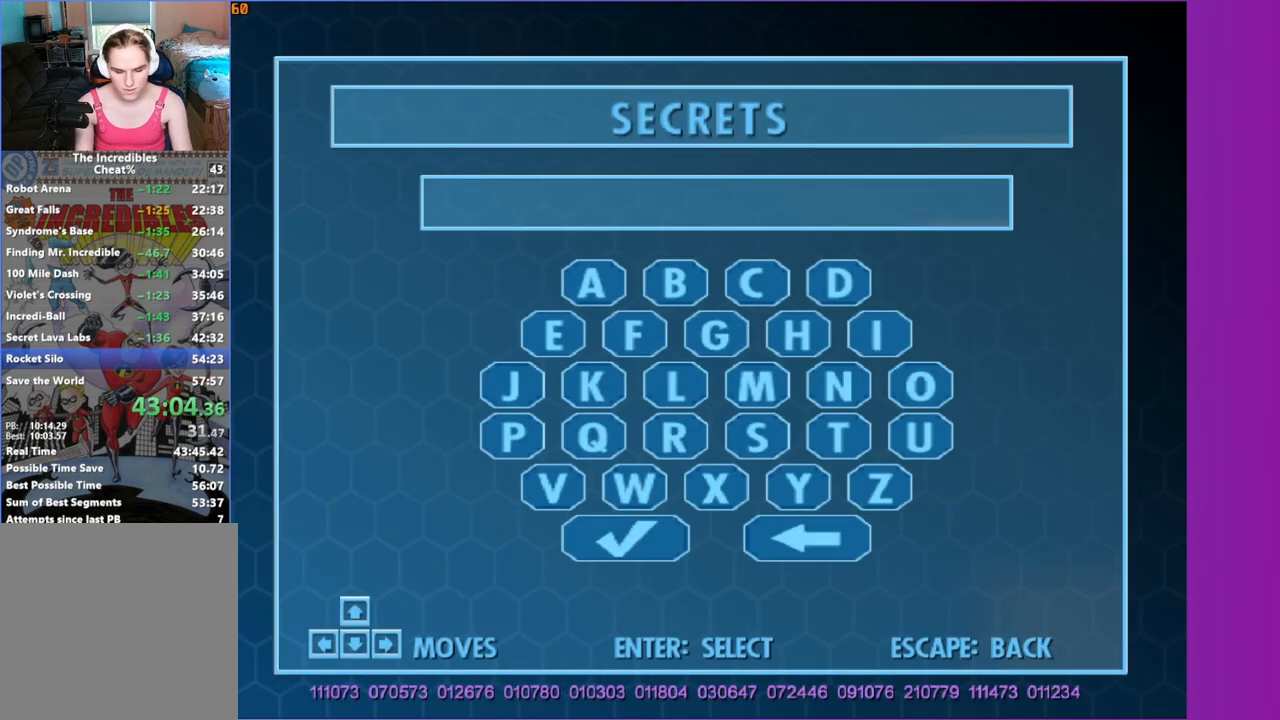
{"buttons": [], "left_stick": "center", "right_stick": "center", "events": []}
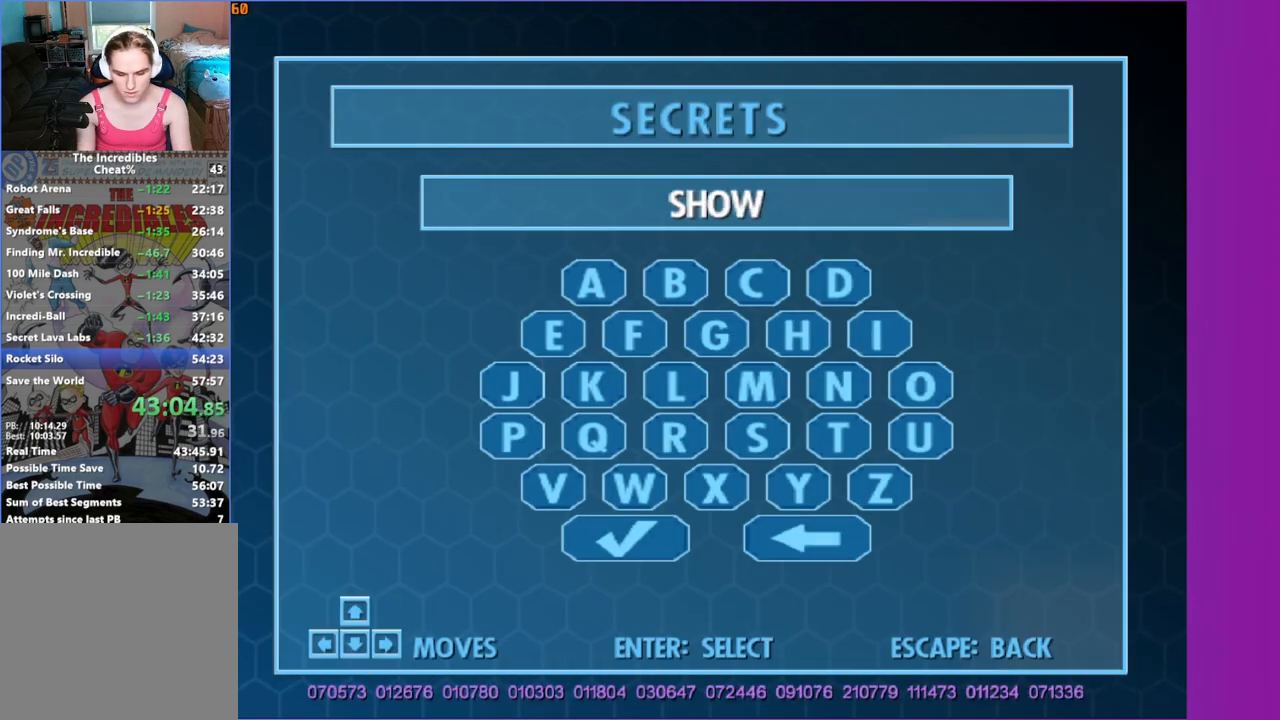
{"buttons": [], "left_stick": "center", "right_stick": "center", "events": []}
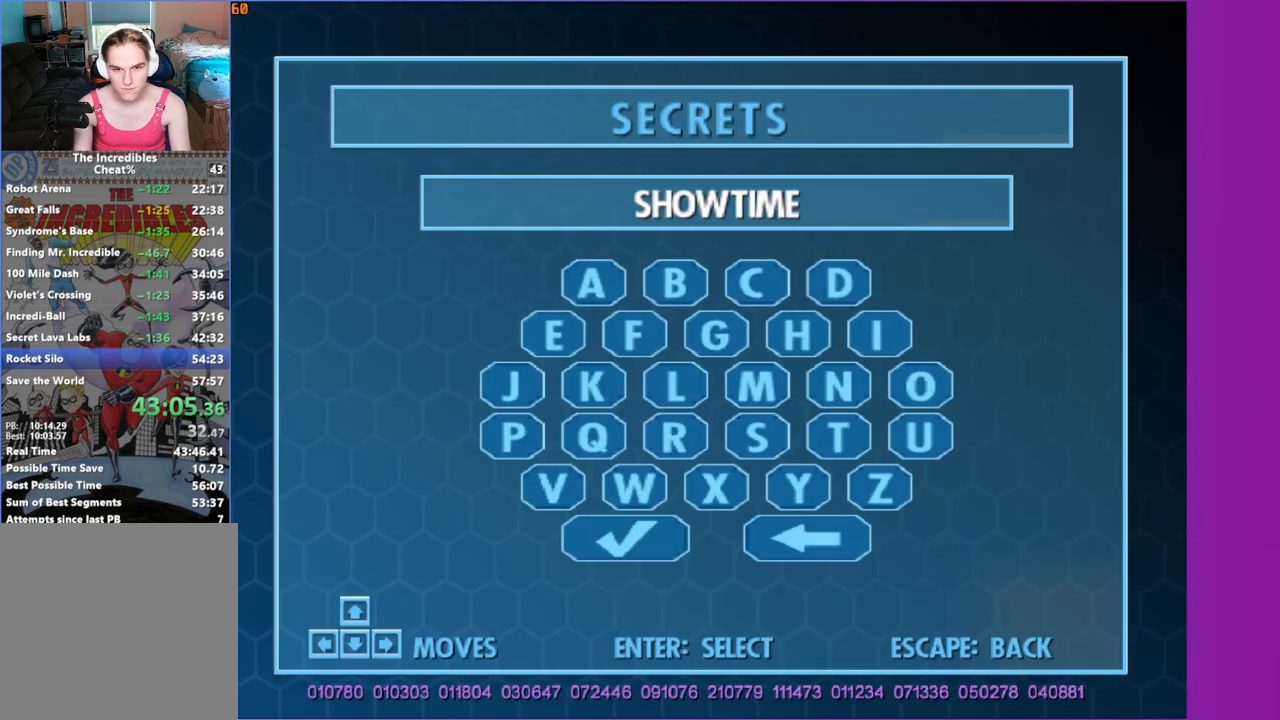
{"buttons": [], "left_stick": "center", "right_stick": "center", "events": []}
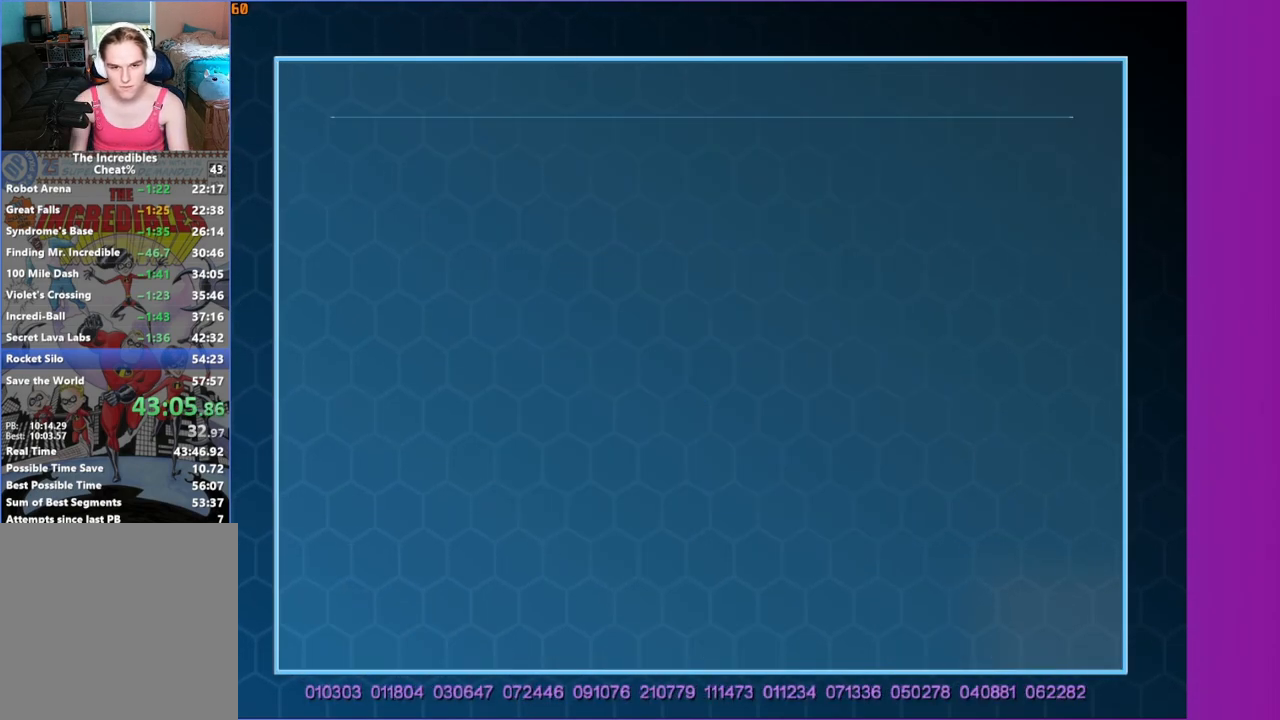
{"buttons": [], "left_stick": "up", "right_stick": "center", "events": [[283, "left_stick", "up-right"], [333, "left_stick", "up"]]}
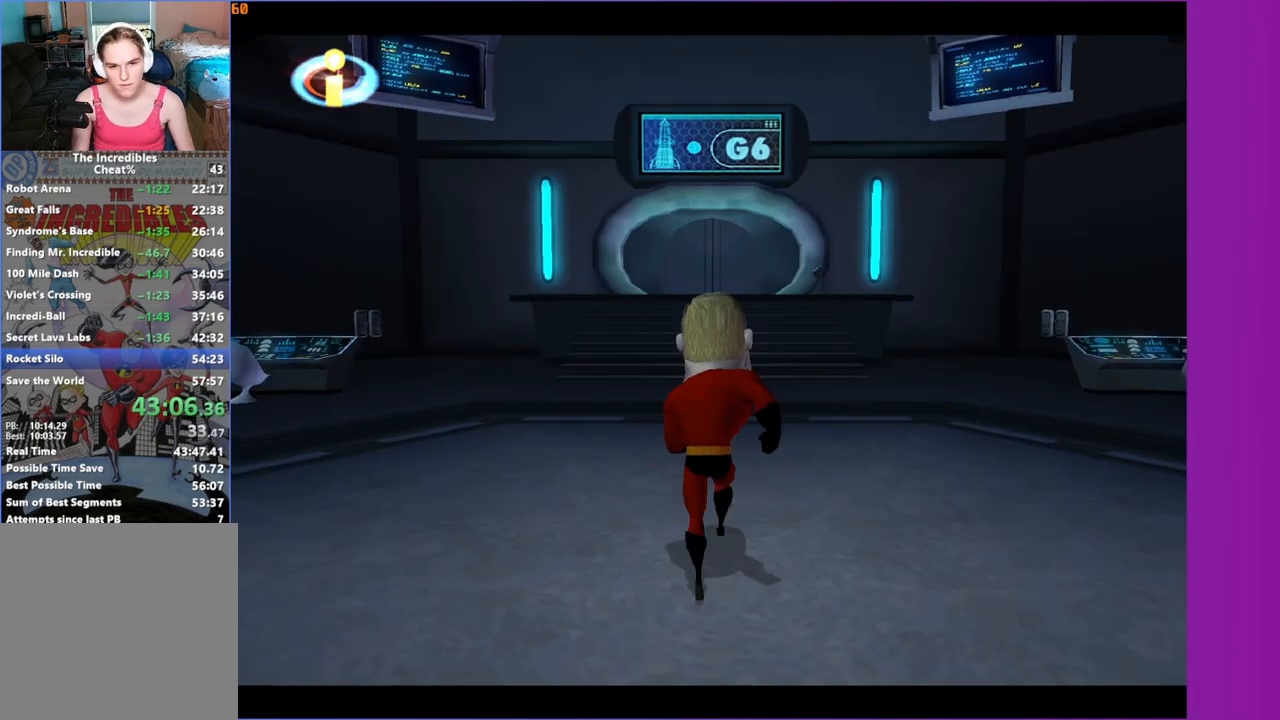
{"buttons": ["Y"], "left_stick": "up", "right_stick": "center", "events": [[383, "Y", "down"]]}
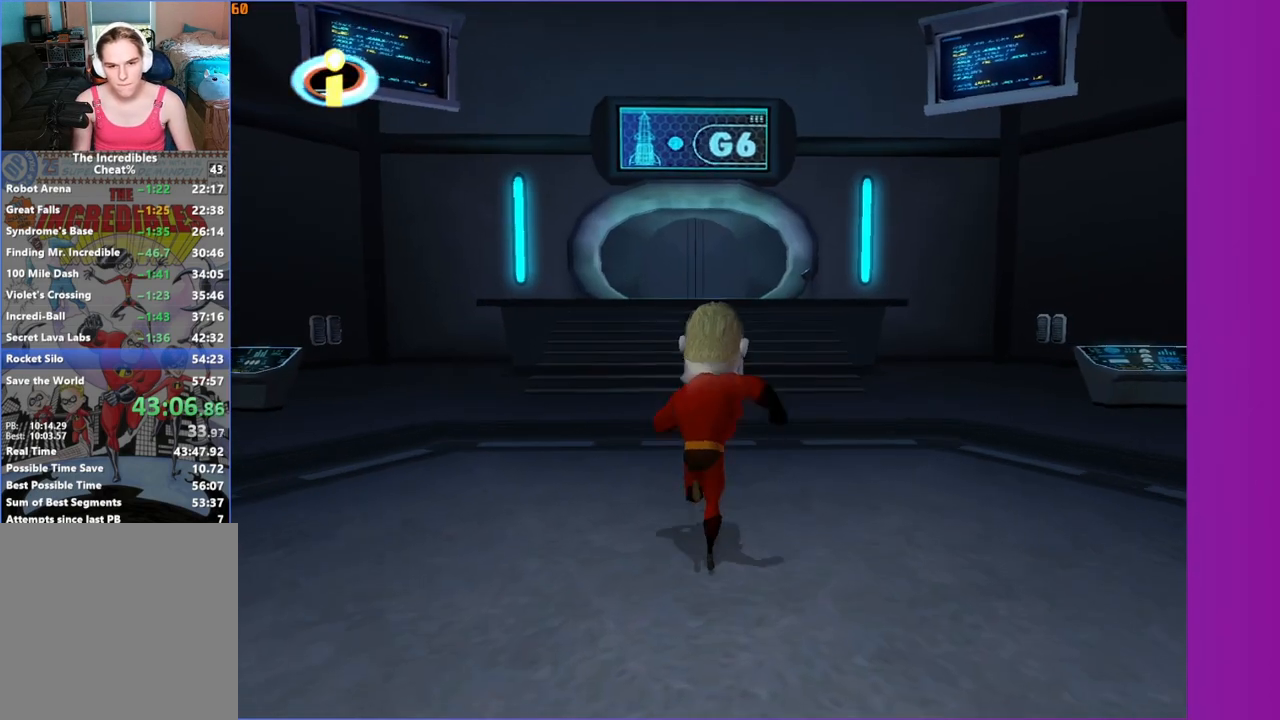
{"buttons": ["Y"], "left_stick": "up", "right_stick": "center", "events": []}
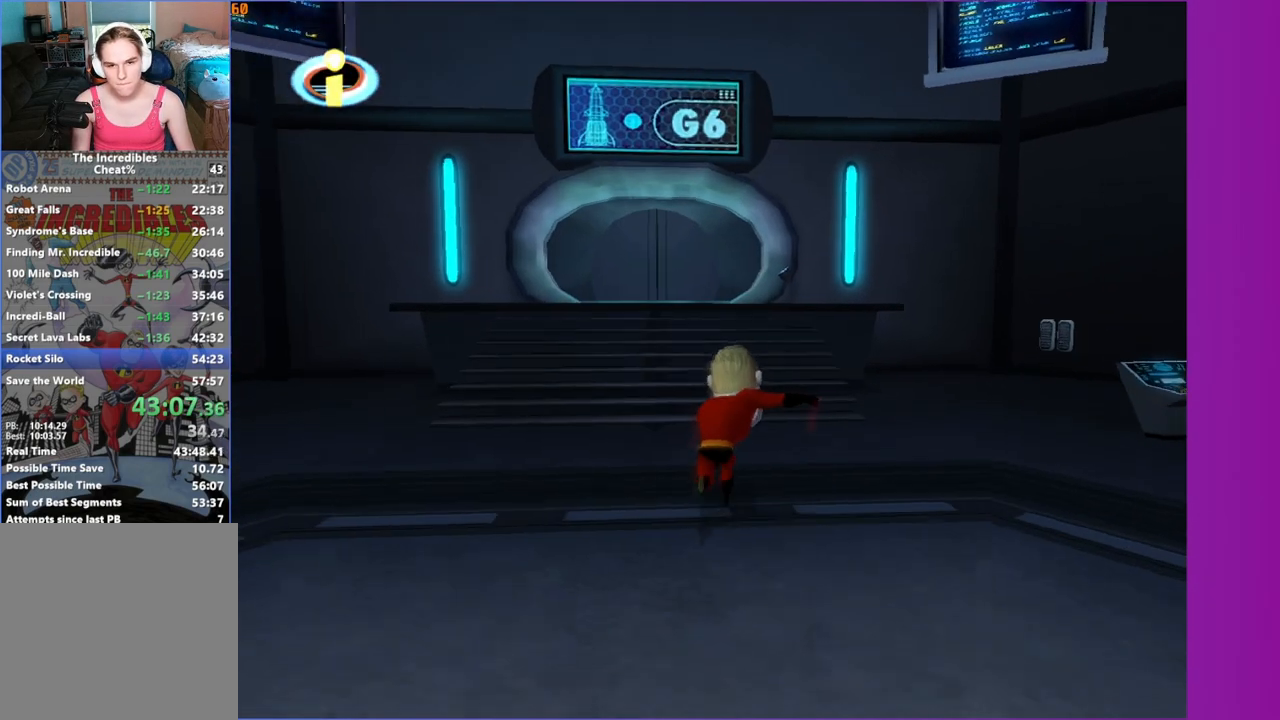
{"buttons": ["Y"], "left_stick": "up", "right_stick": "center", "events": []}
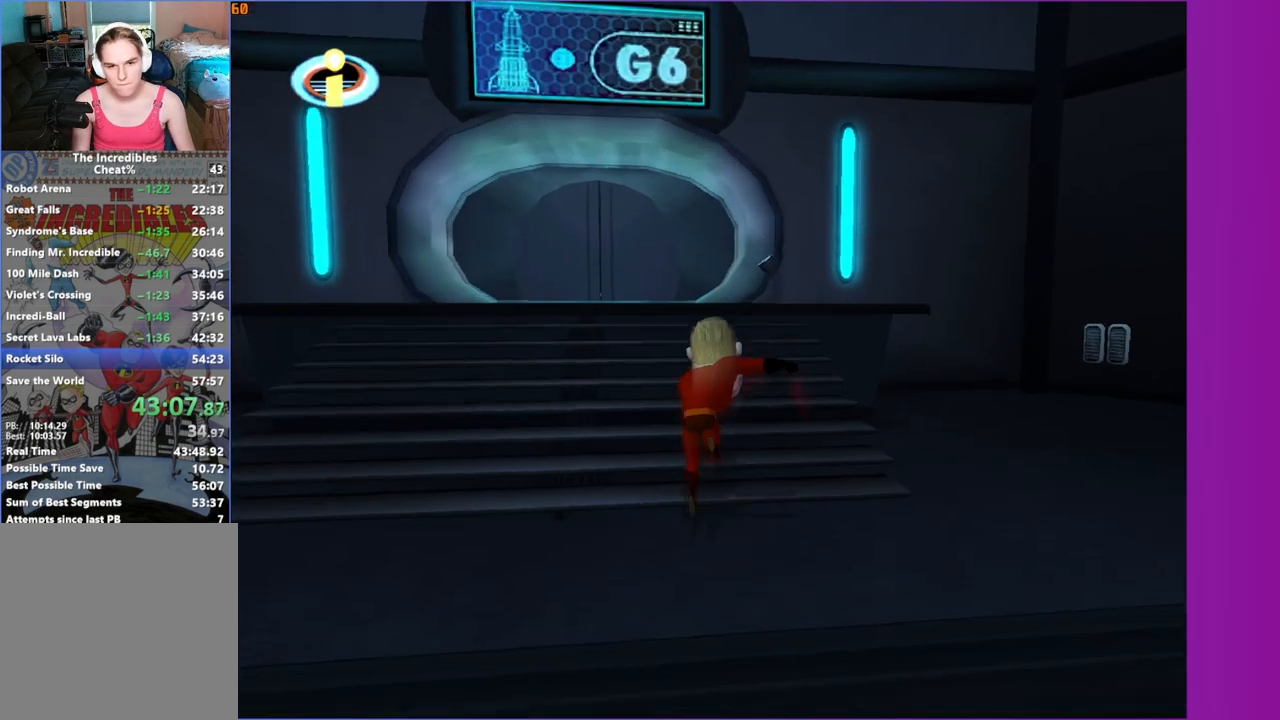
{"buttons": ["Y"], "left_stick": "up", "right_stick": "center", "events": []}
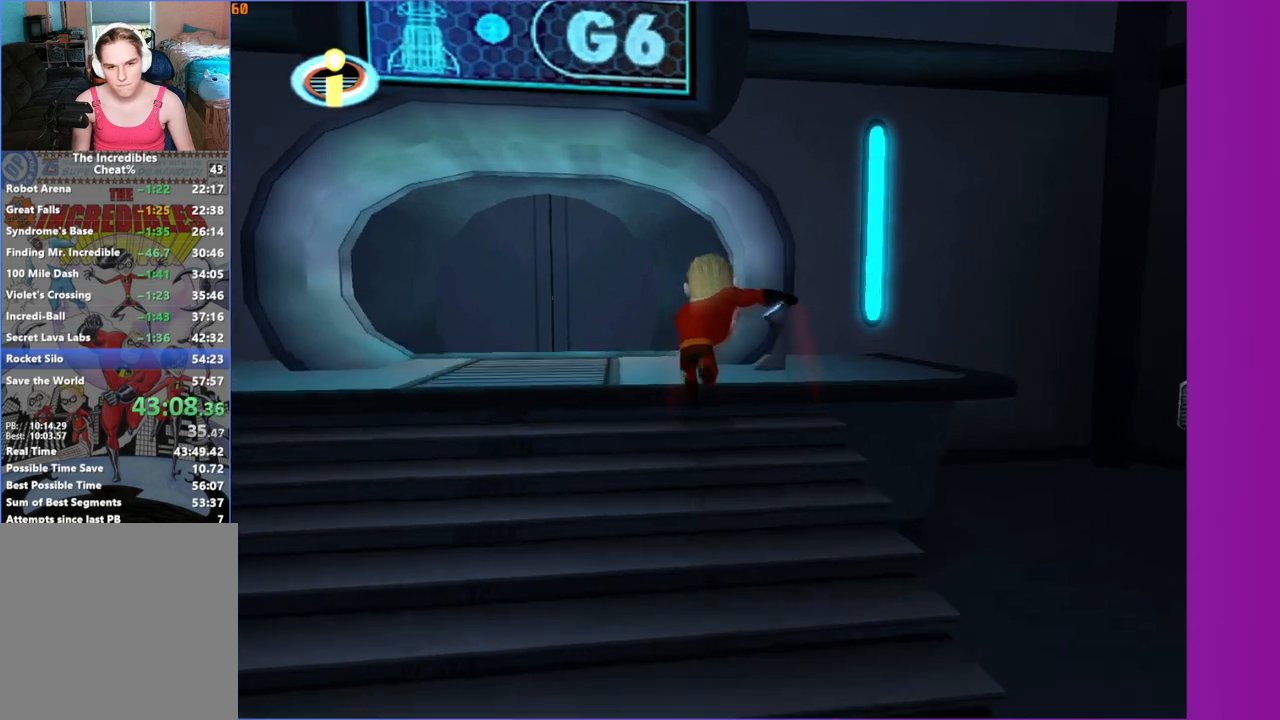
{"buttons": [], "left_stick": "center", "right_stick": "center", "events": [[83, "Y", "up"], [167, "left_stick", "up-right"], [250, "B", "down"], [283, "left_stick", "center"], [333, "B", "up"], [400, "B", "down"], [500, "B", "up"]]}
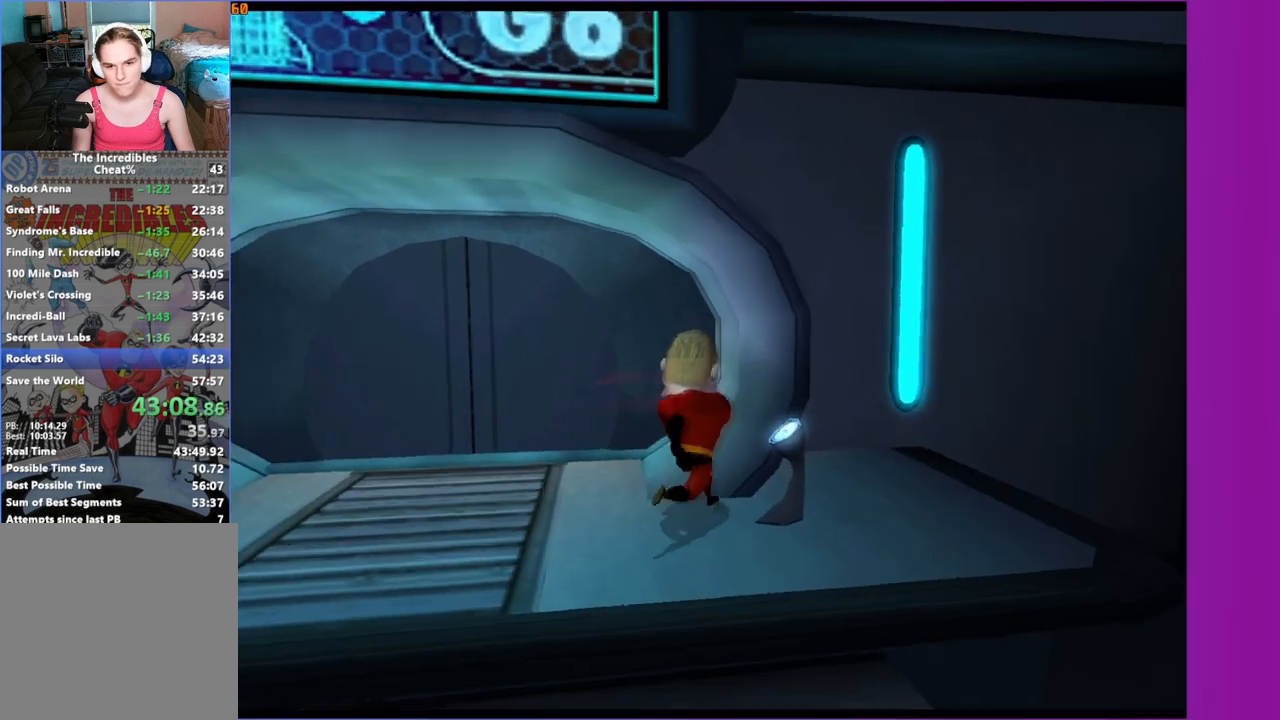
{"buttons": [], "left_stick": "center", "right_stick": "center", "events": [[67, "B", "down"], [167, "B", "up"]]}
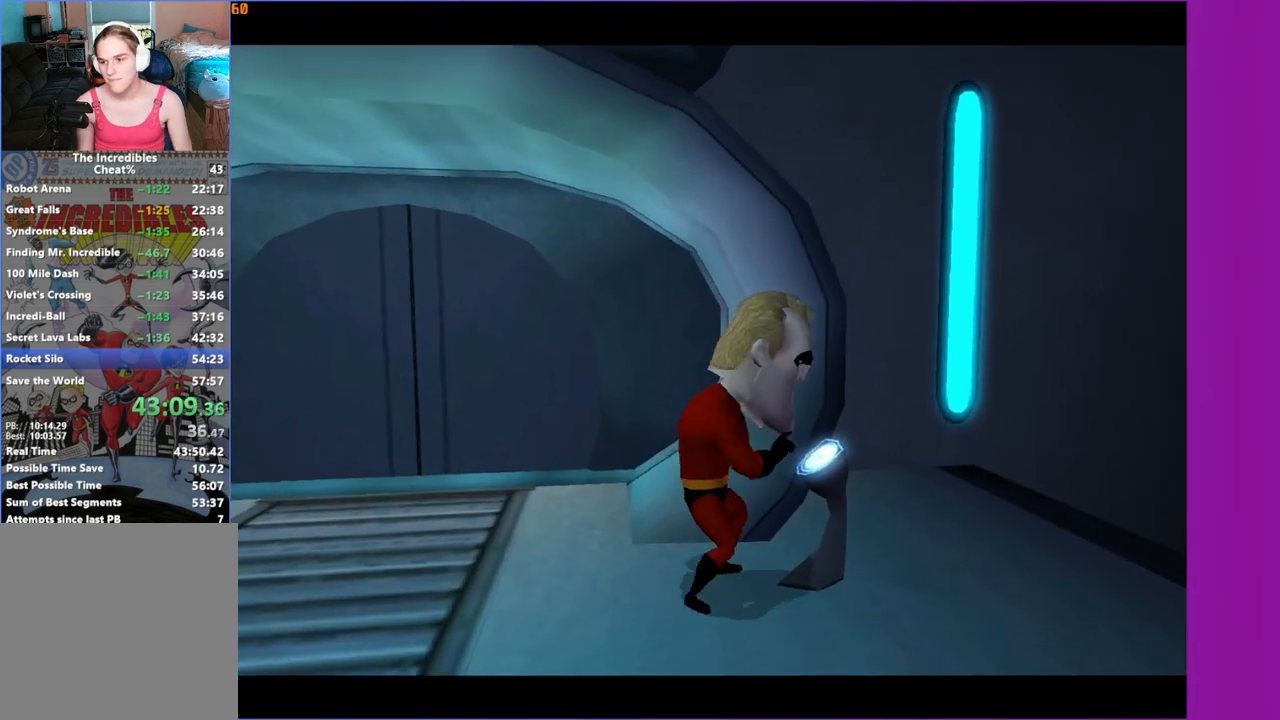
{"buttons": [], "left_stick": "up-left", "right_stick": "center", "events": [[417, "left_stick", "up-left"]]}
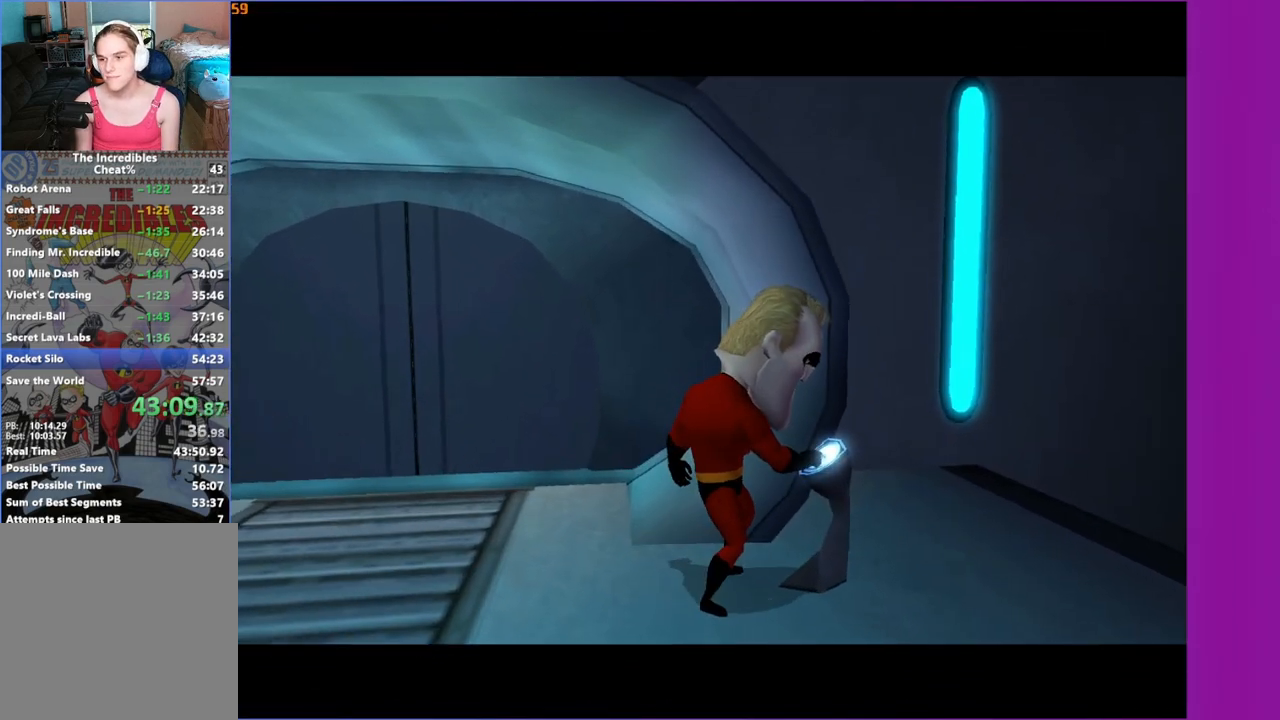
{"buttons": [], "left_stick": "up-left", "right_stick": "center", "events": []}
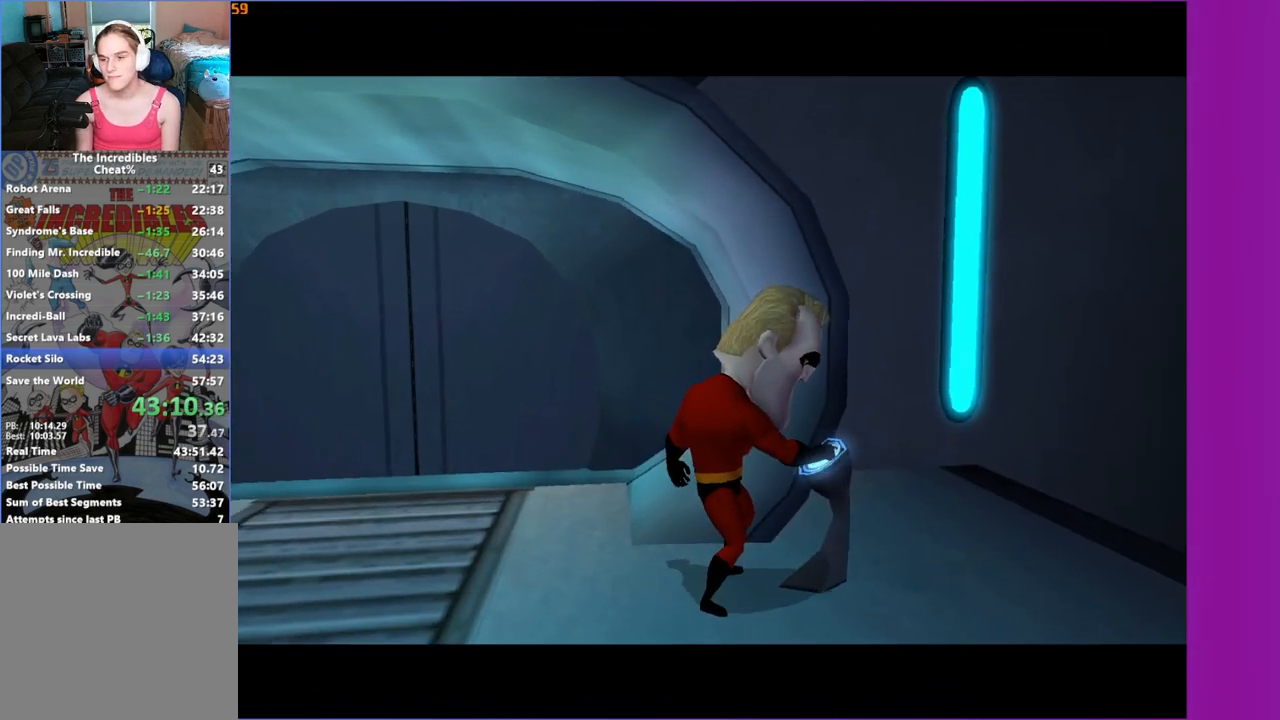
{"buttons": [], "left_stick": "up-left", "right_stick": "center", "events": []}
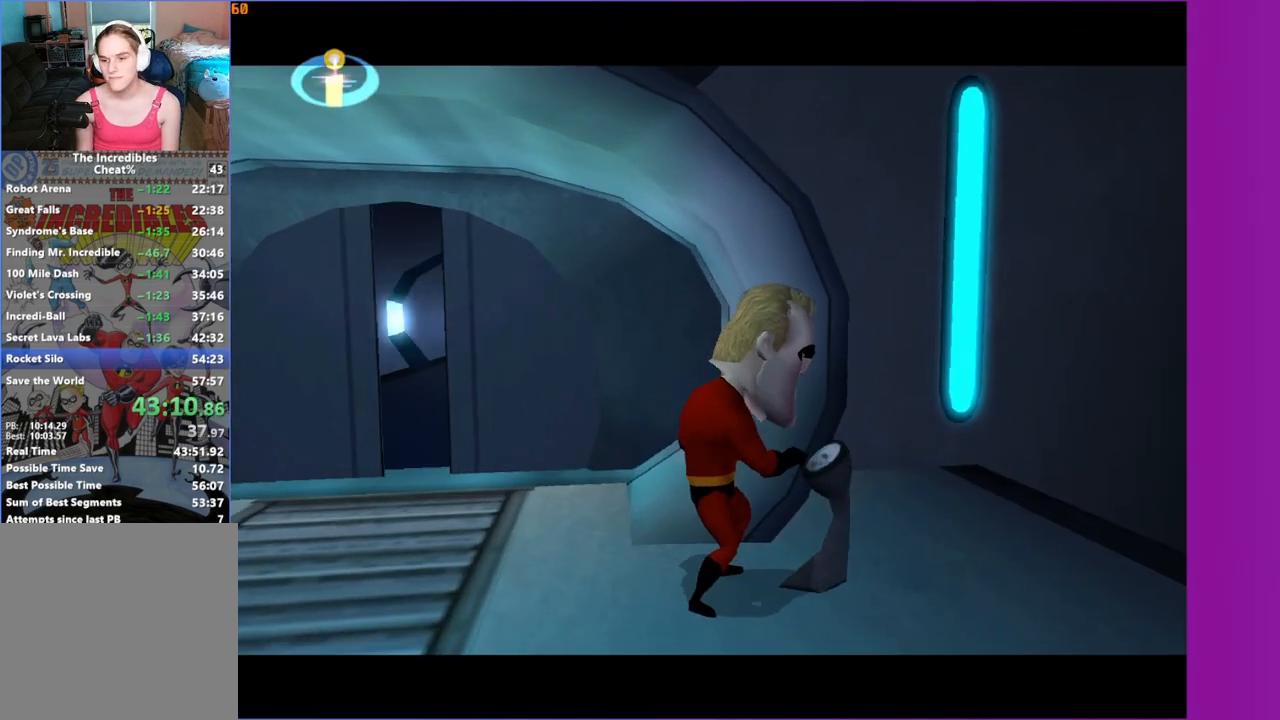
{"buttons": [], "left_stick": "up-left", "right_stick": "center", "events": []}
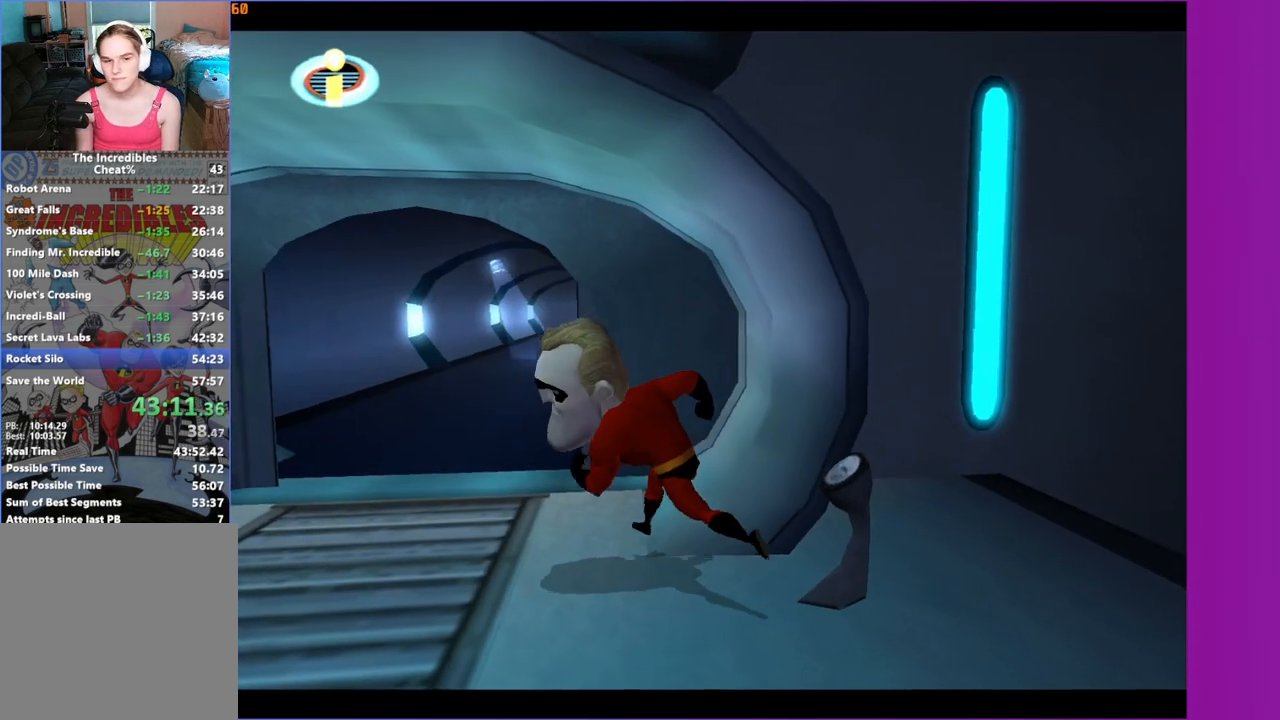
{"buttons": ["Y"], "left_stick": "up", "right_stick": "center", "events": [[267, "left_stick", "up"], [467, "Y", "down"]]}
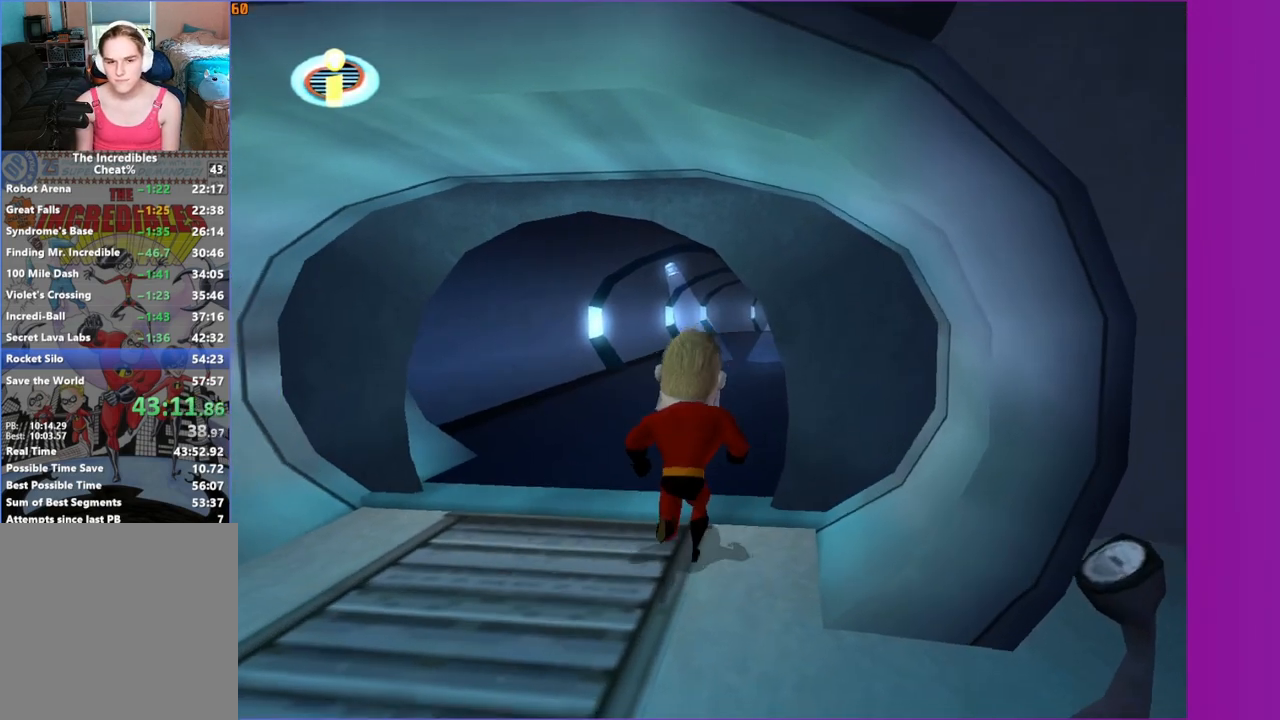
{"buttons": ["Y"], "left_stick": "up", "right_stick": "center", "events": []}
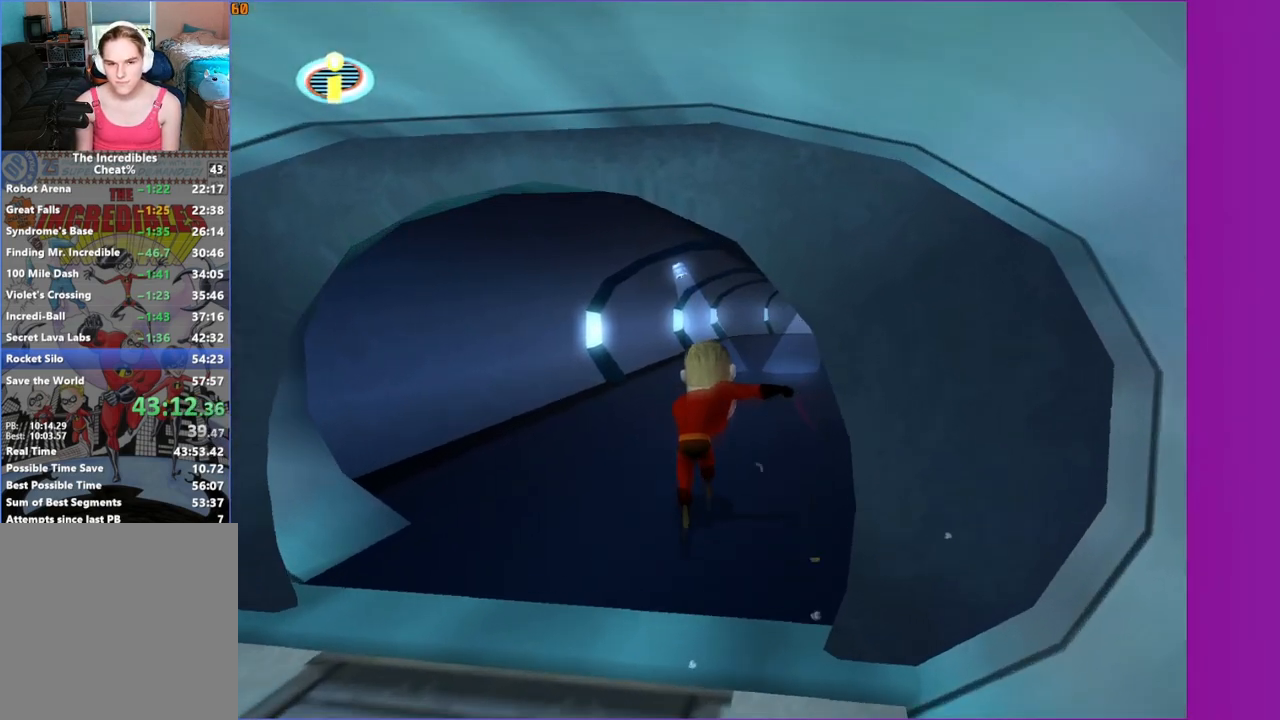
{"buttons": ["Y"], "left_stick": "up", "right_stick": "center", "events": []}
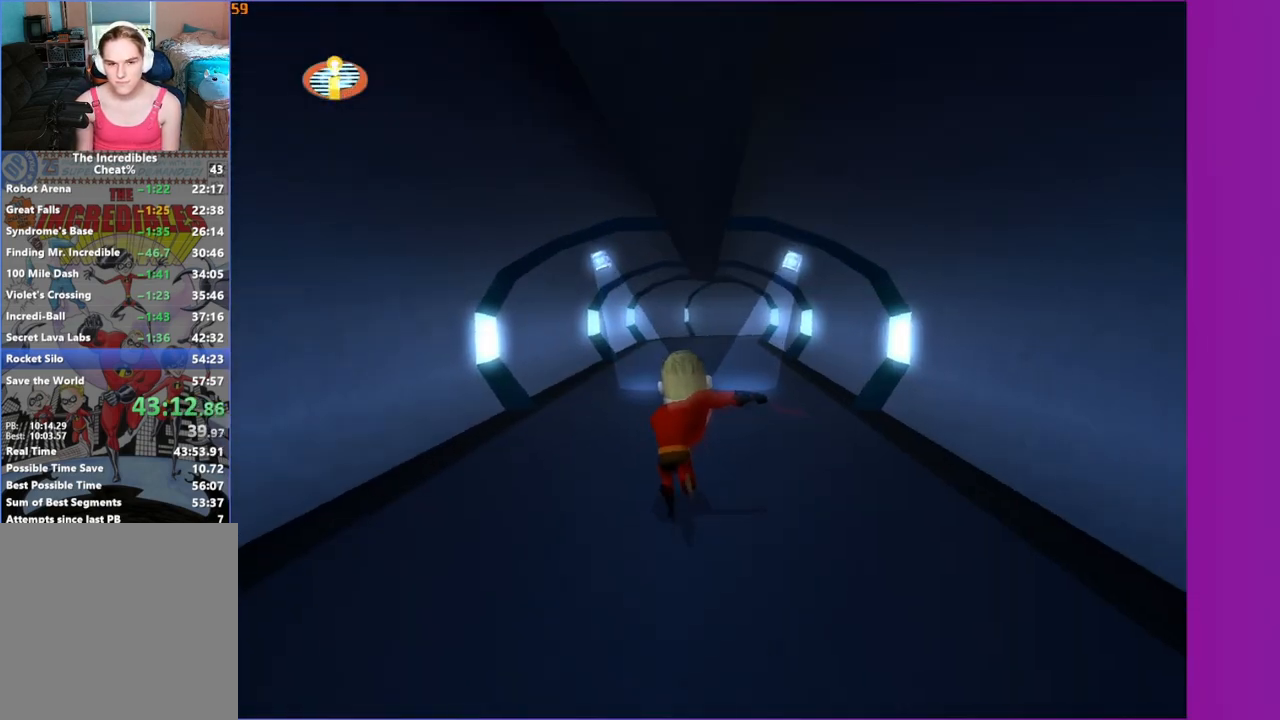
{"buttons": ["Y"], "left_stick": "up", "right_stick": "center", "events": []}
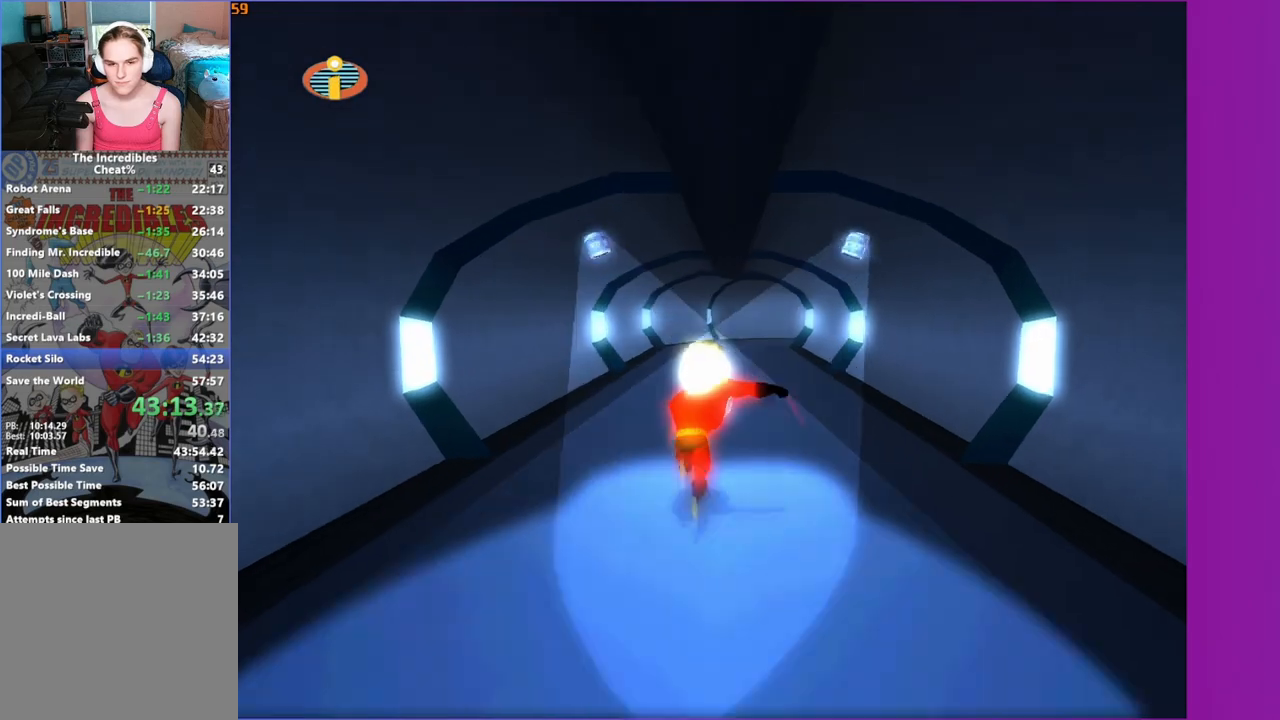
{"buttons": ["Y"], "left_stick": "up", "right_stick": "center", "events": []}
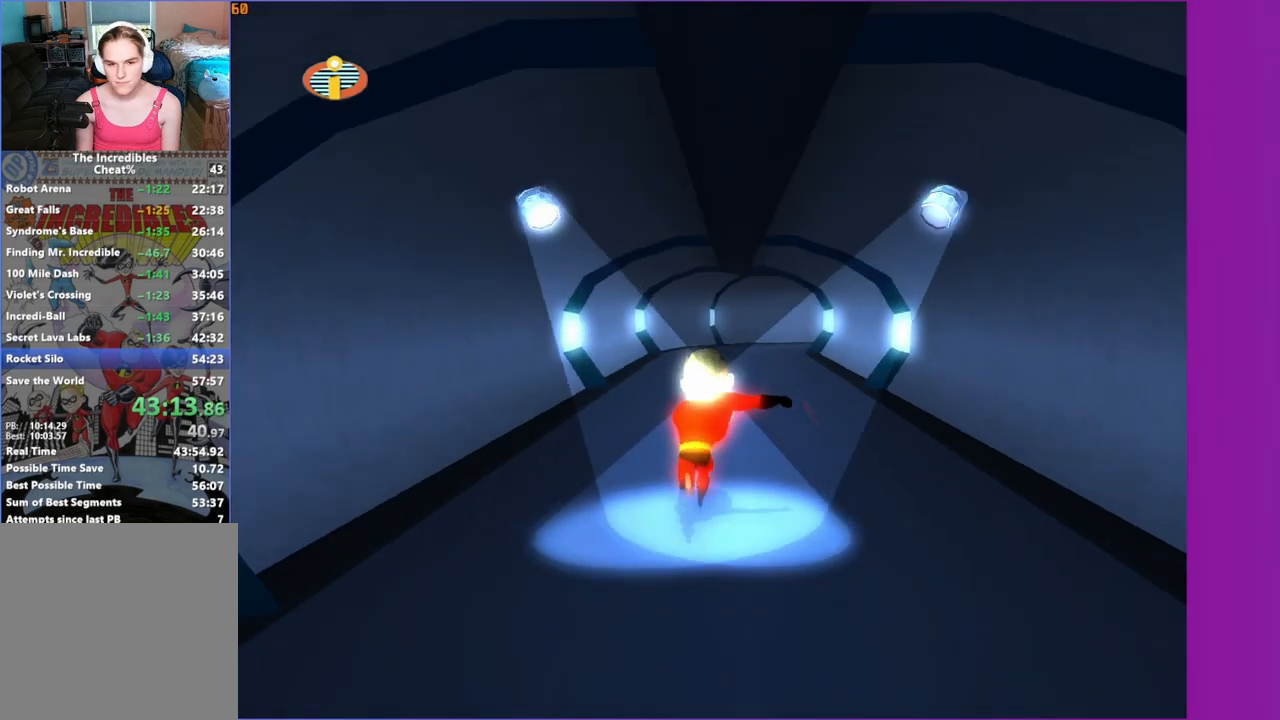
{"buttons": [], "left_stick": "right", "right_stick": "center", "events": [[150, "left_stick", "up-right"], [283, "left_stick", "right"], [283, "right_stick", "left"], [333, "Y", "up"], [450, "right_stick", "center"]]}
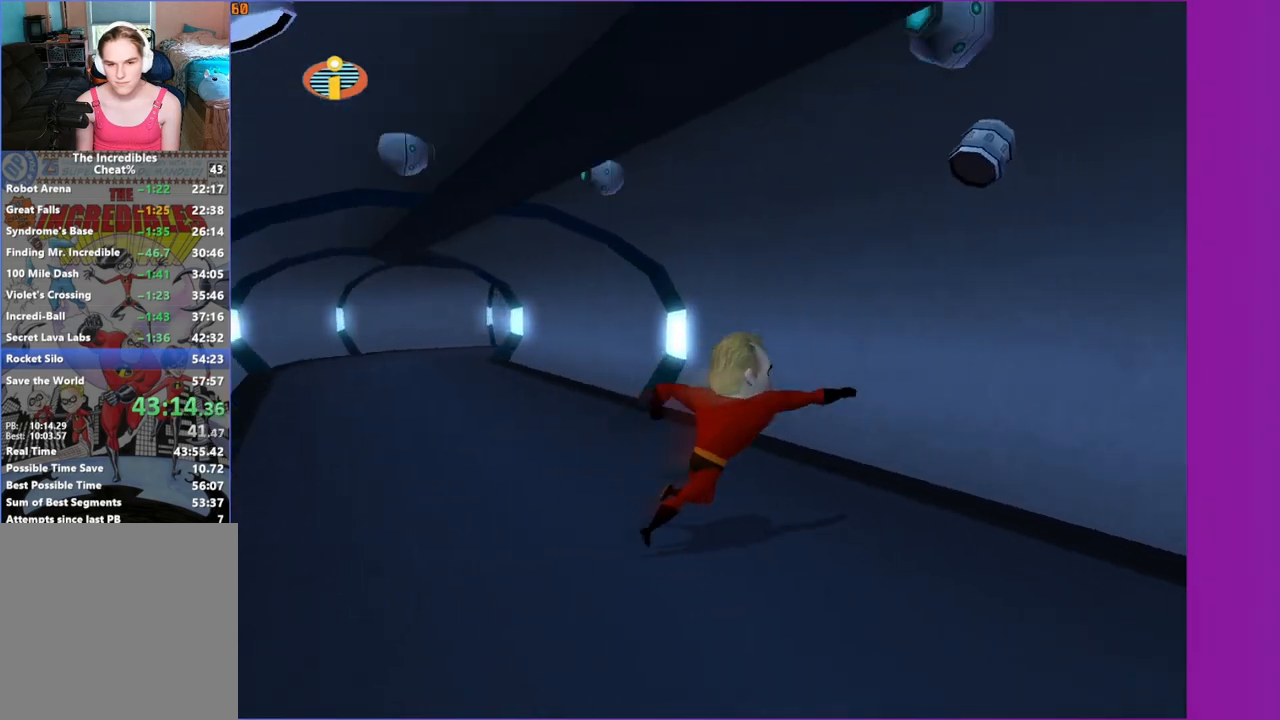
{"buttons": [], "left_stick": "up-right", "right_stick": "center", "events": [[267, "right_stick", "left"], [350, "right_stick", "center"], [417, "left_stick", "up-right"]]}
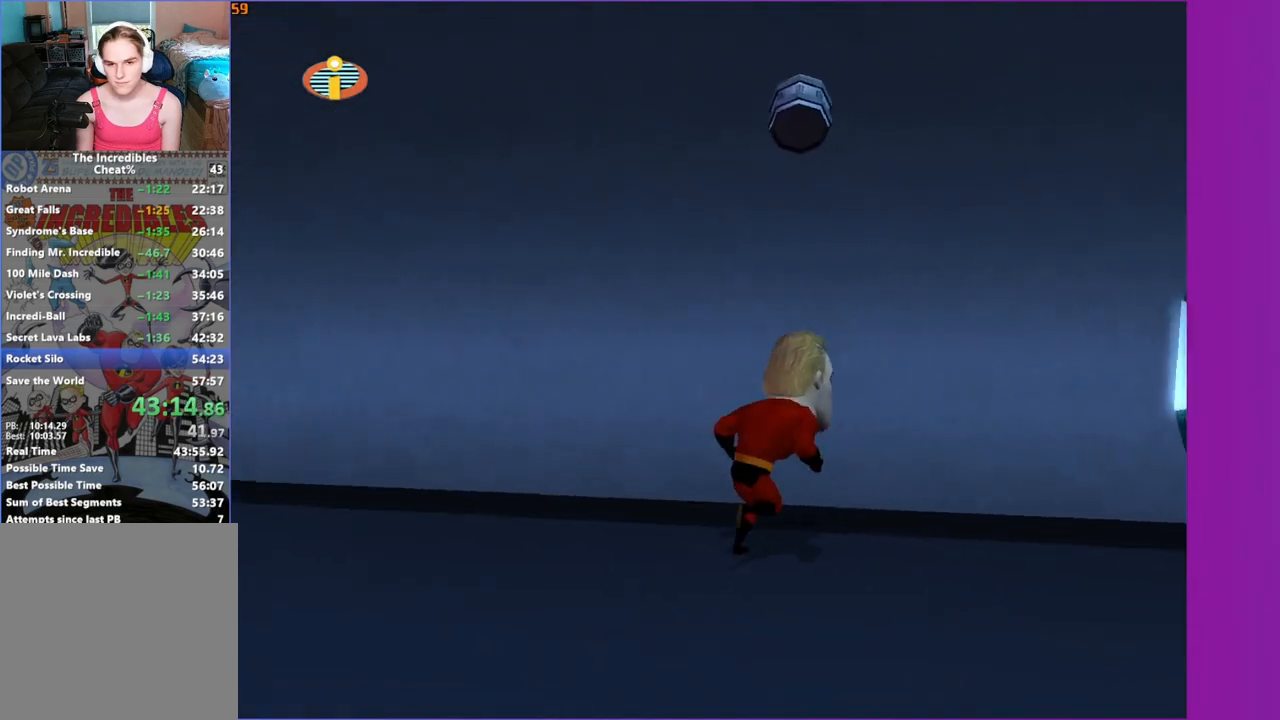
{"buttons": [], "left_stick": "up-left", "right_stick": "right", "events": [[200, "left_stick", "up"], [350, "left_stick", "up-left"], [500, "right_stick", "right"]]}
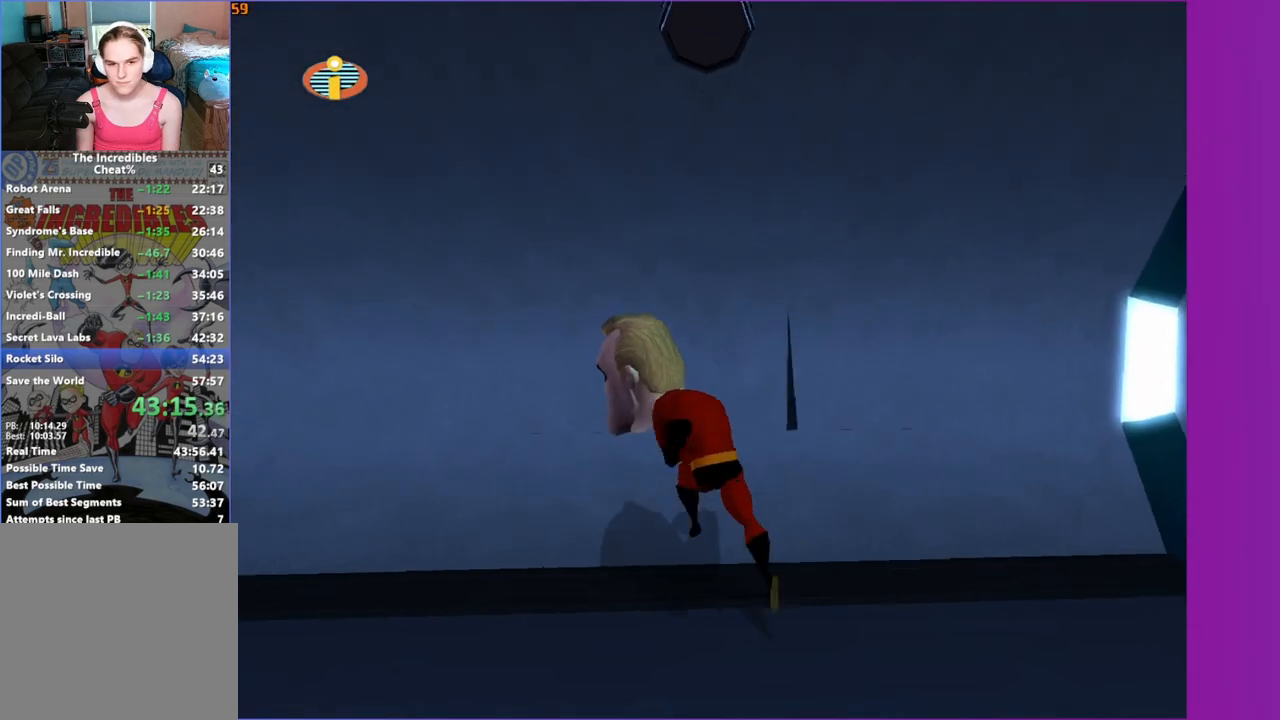
{"buttons": [], "left_stick": "up", "right_stick": "right", "events": [[33, "right_stick", "center"], [100, "left_stick", "up"], [500, "right_stick", "right"]]}
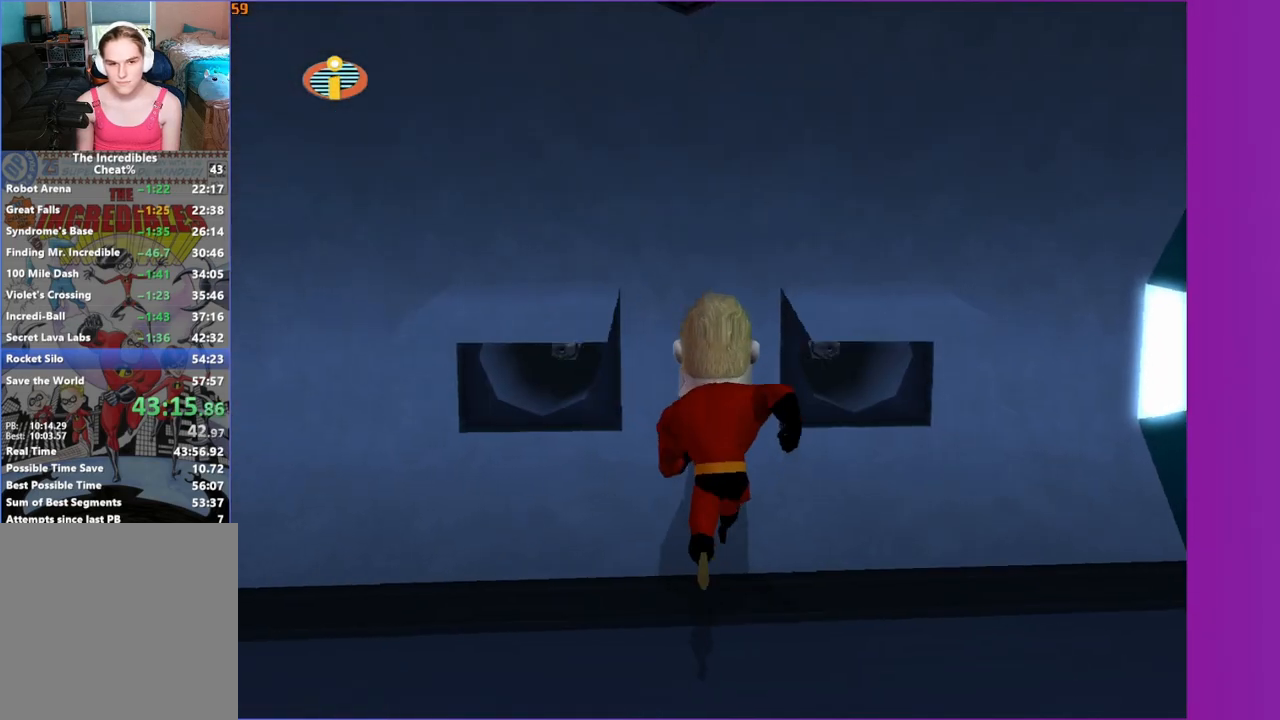
{"buttons": [], "left_stick": "up", "right_stick": "center", "events": [[83, "right_stick", "center"]]}
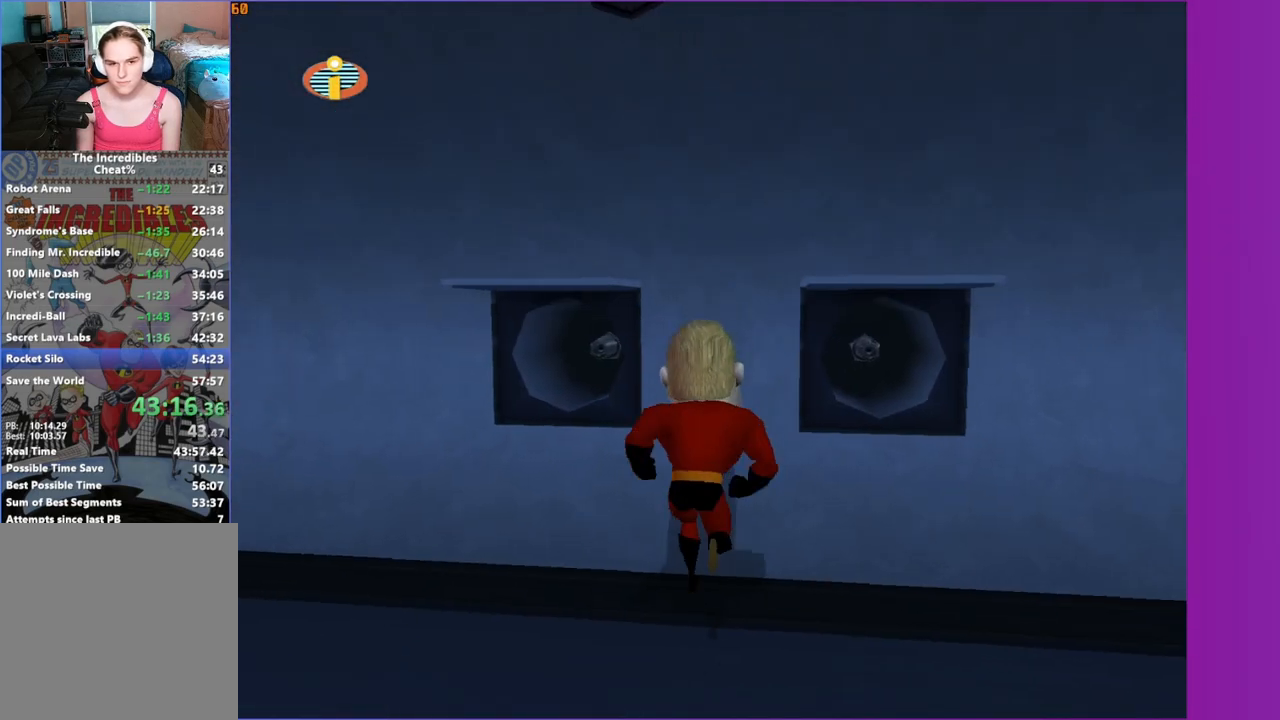
{"buttons": [], "left_stick": "up-right", "right_stick": "center", "events": [[333, "left_stick", "up-right"], [417, "X", "down"], [500, "X", "up"]]}
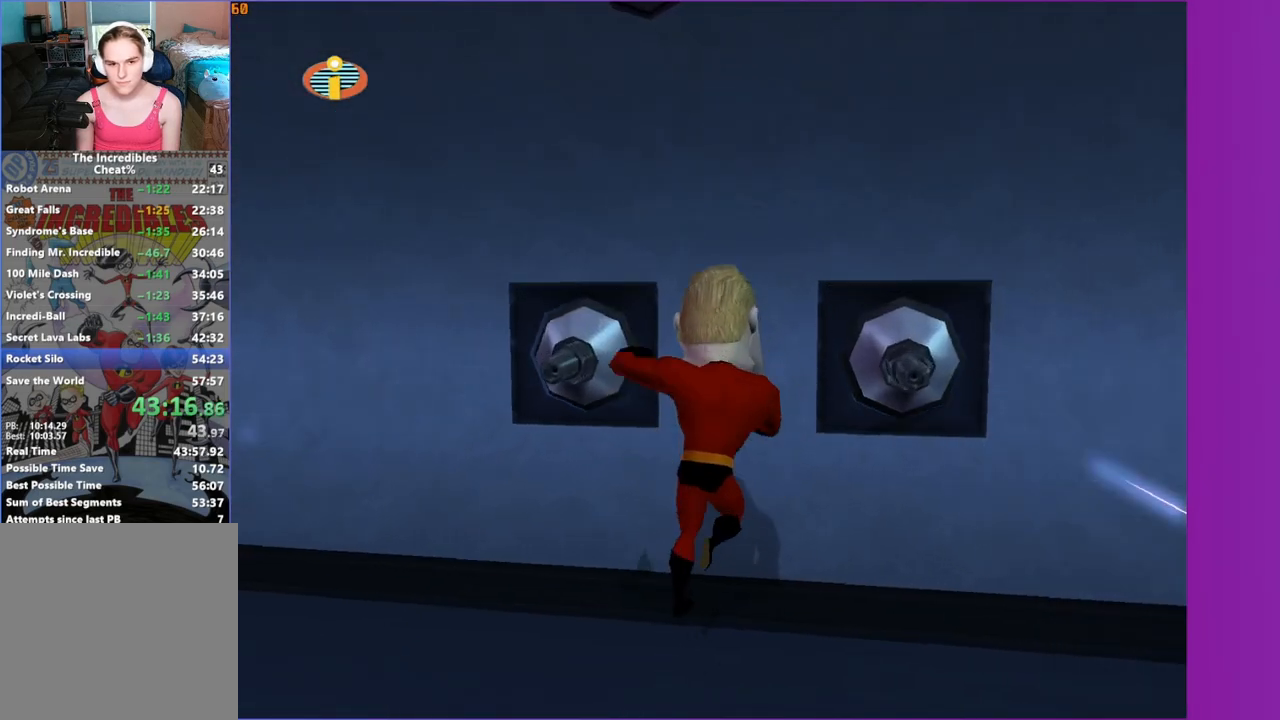
{"buttons": [], "left_stick": "left", "right_stick": "right", "events": [[83, "left_stick", "up"], [167, "right_stick", "right"], [267, "left_stick", "left"]]}